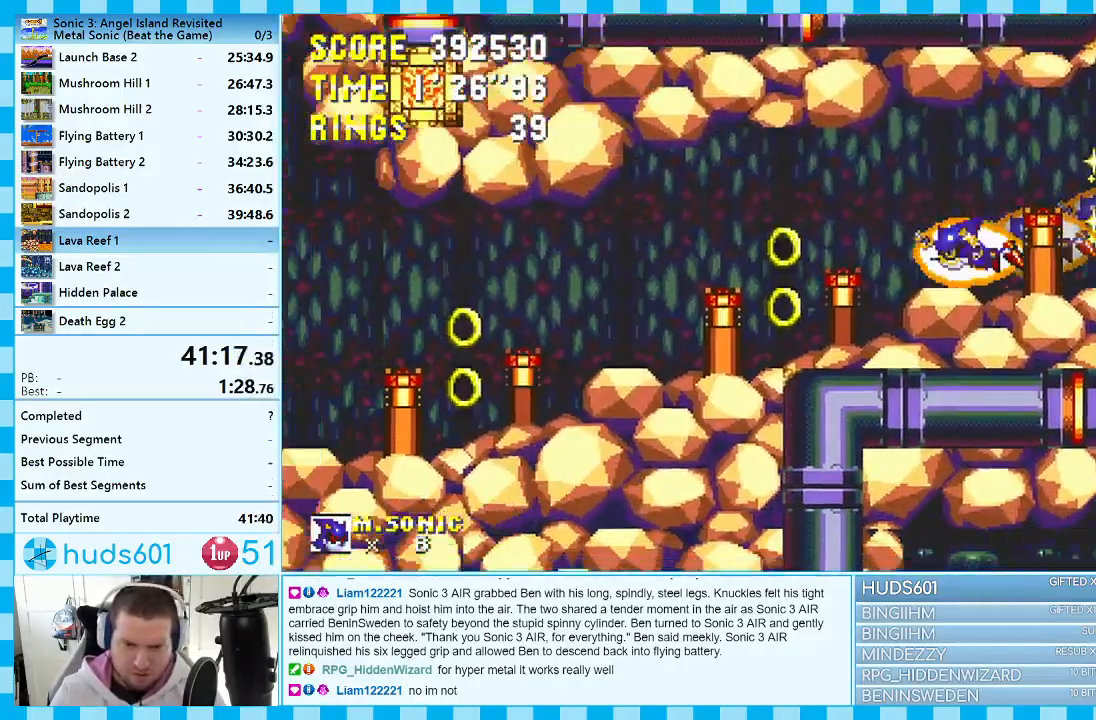
Gameplay with a controller (Xbox layout); each line is a JSON object with the inputs held at the frame after it. "events" lists button and stick changes between this image and that frame as [ms after this image, input, new state], when the widget could be followed in between. Not read: L1 L2 L3 R1 R2 R3.
{"buttons": [], "events": [[417, "DPAD_LEFT", "up"]]}
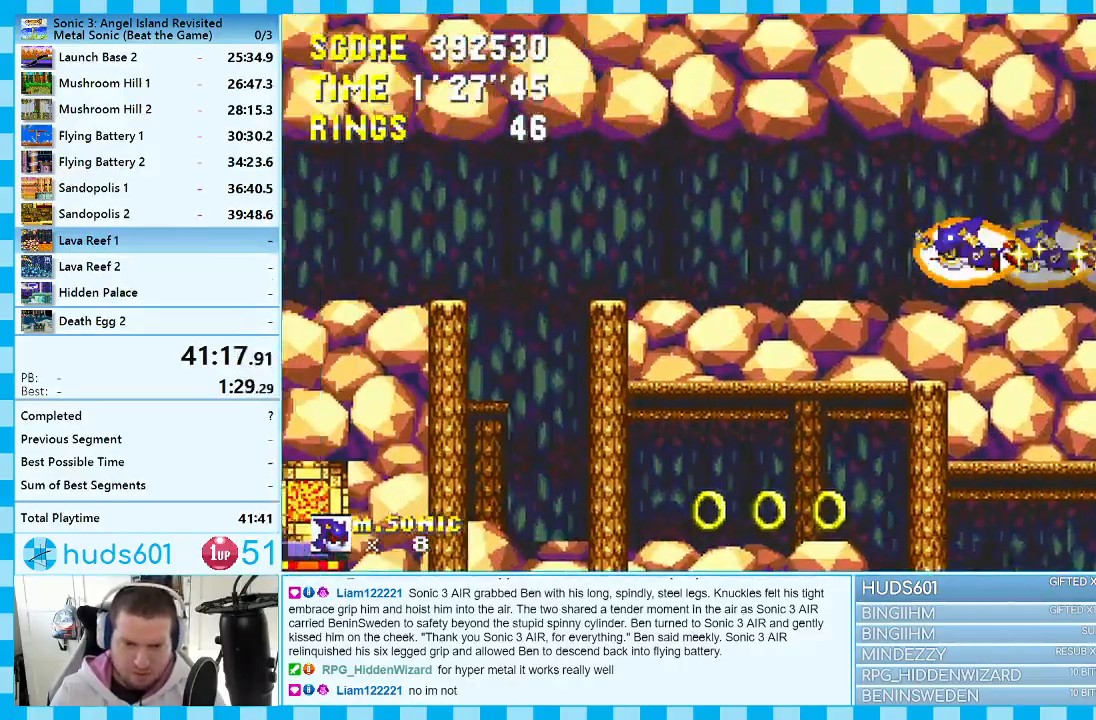
{"buttons": ["DPAD_RIGHT"], "events": [[67, "DPAD_RIGHT", "down"]]}
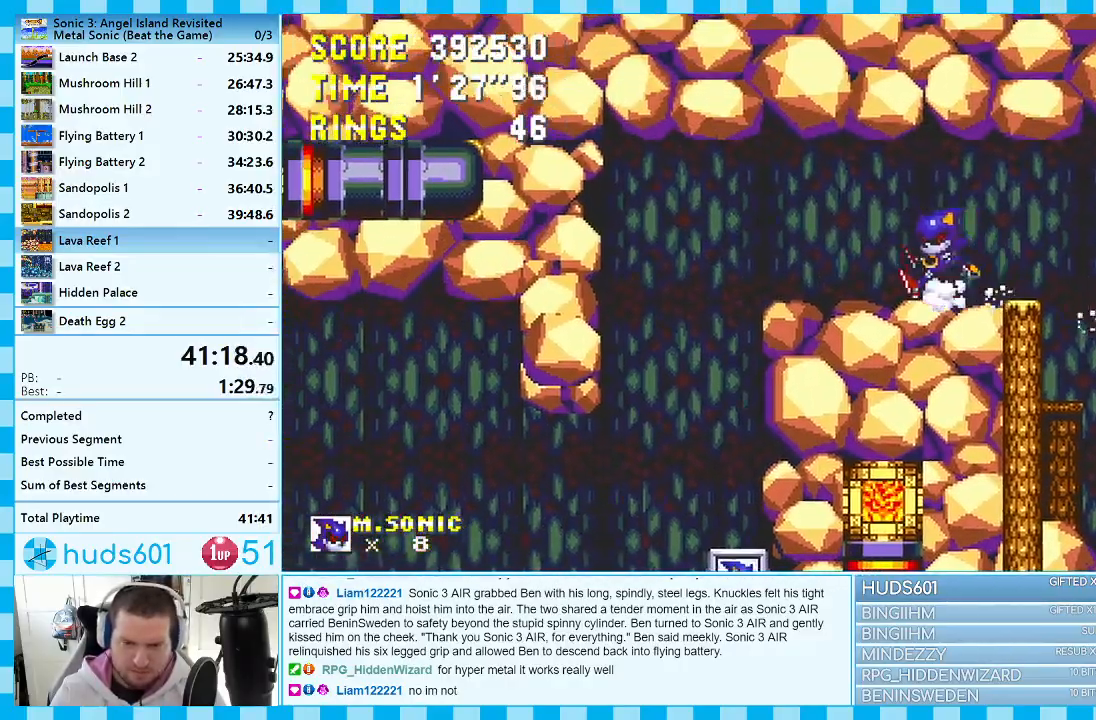
{"buttons": [], "events": [[450, "DPAD_RIGHT", "up"]]}
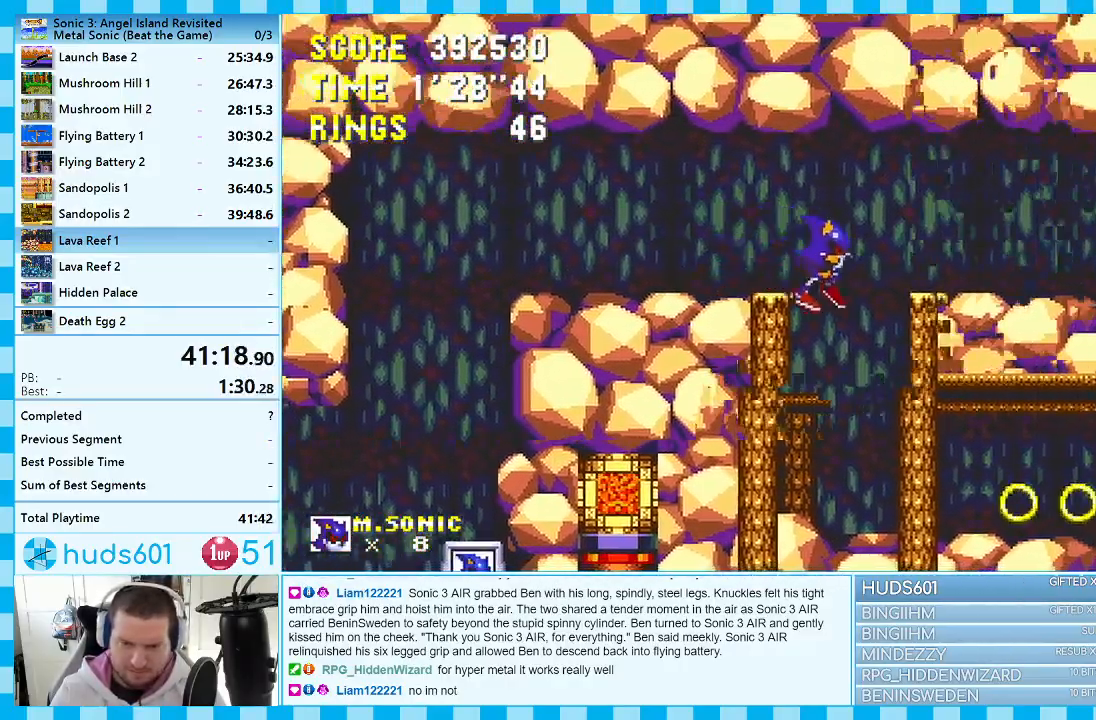
{"buttons": ["DPAD_RIGHT"], "events": [[117, "DPAD_RIGHT", "down"]]}
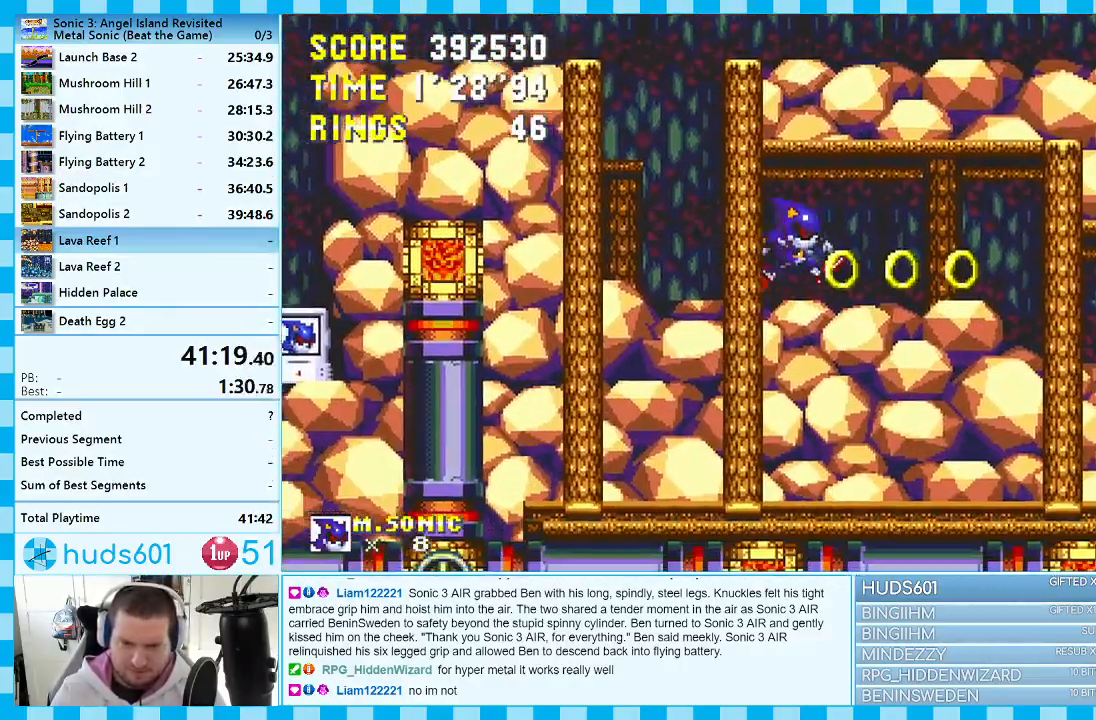
{"buttons": ["DPAD_RIGHT"], "events": []}
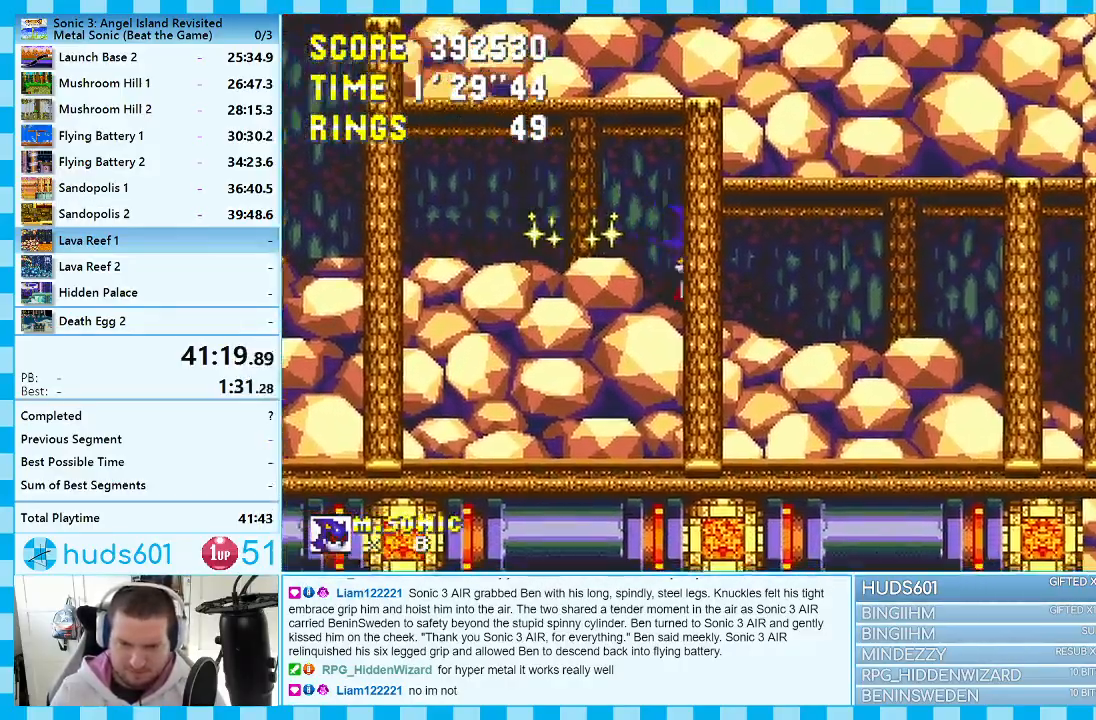
{"buttons": ["DPAD_RIGHT"], "events": []}
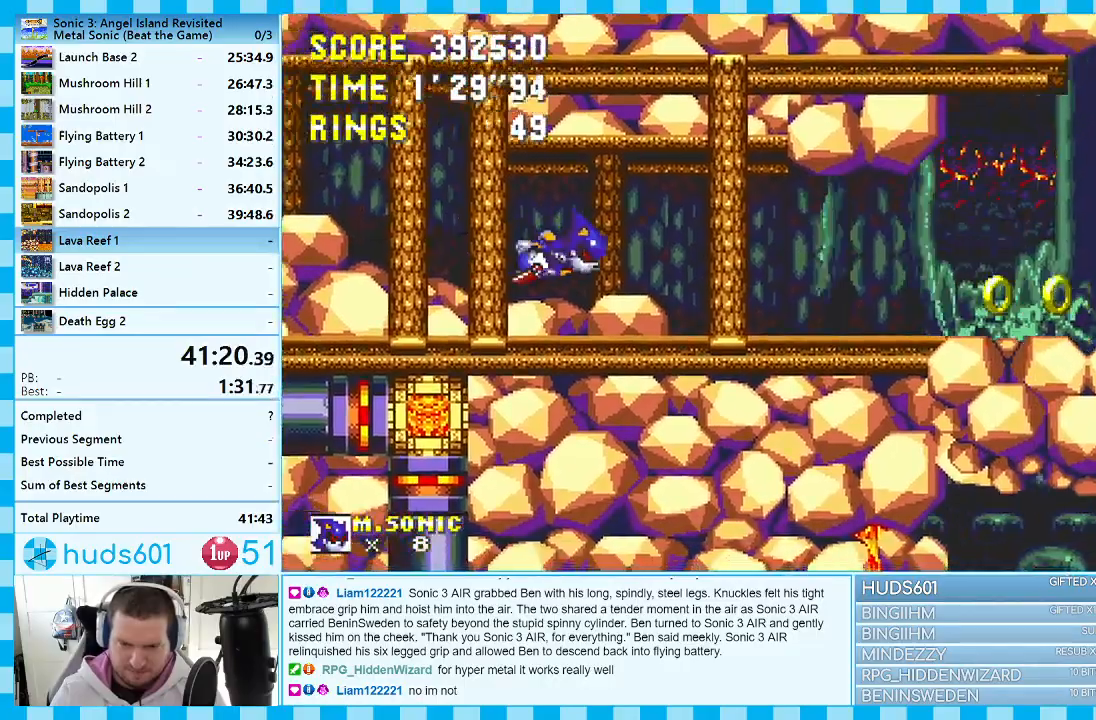
{"buttons": ["A", "DPAD_RIGHT"], "events": [[417, "A", "down"]]}
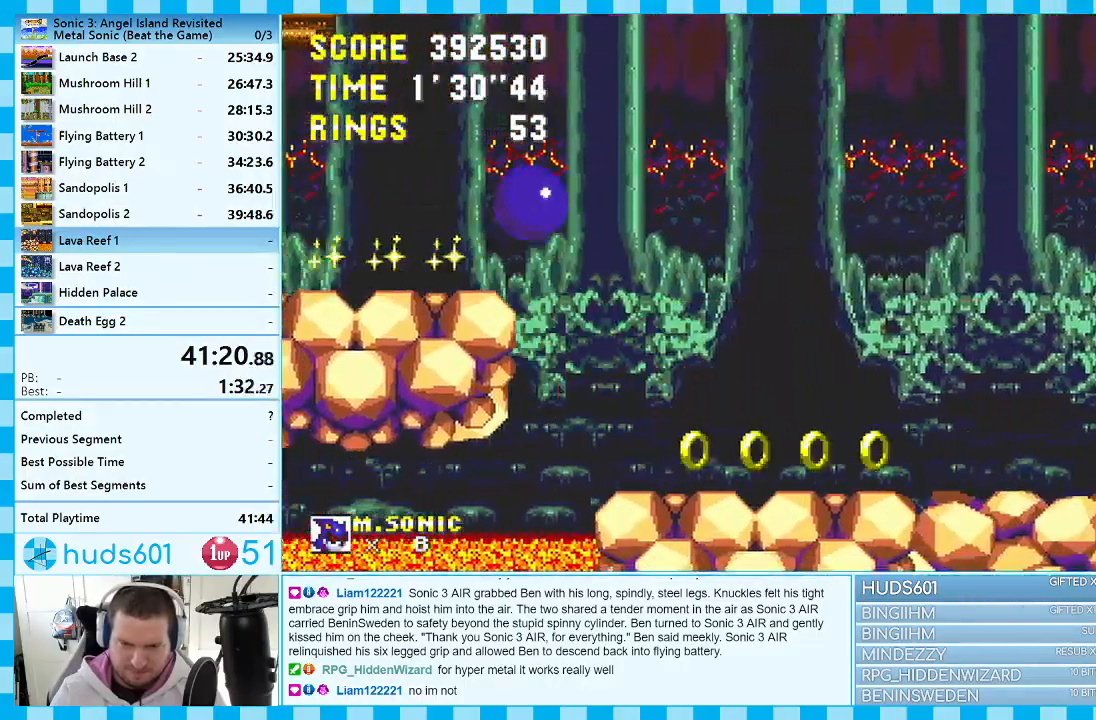
{"buttons": ["DPAD_RIGHT"], "events": [[450, "A", "up"]]}
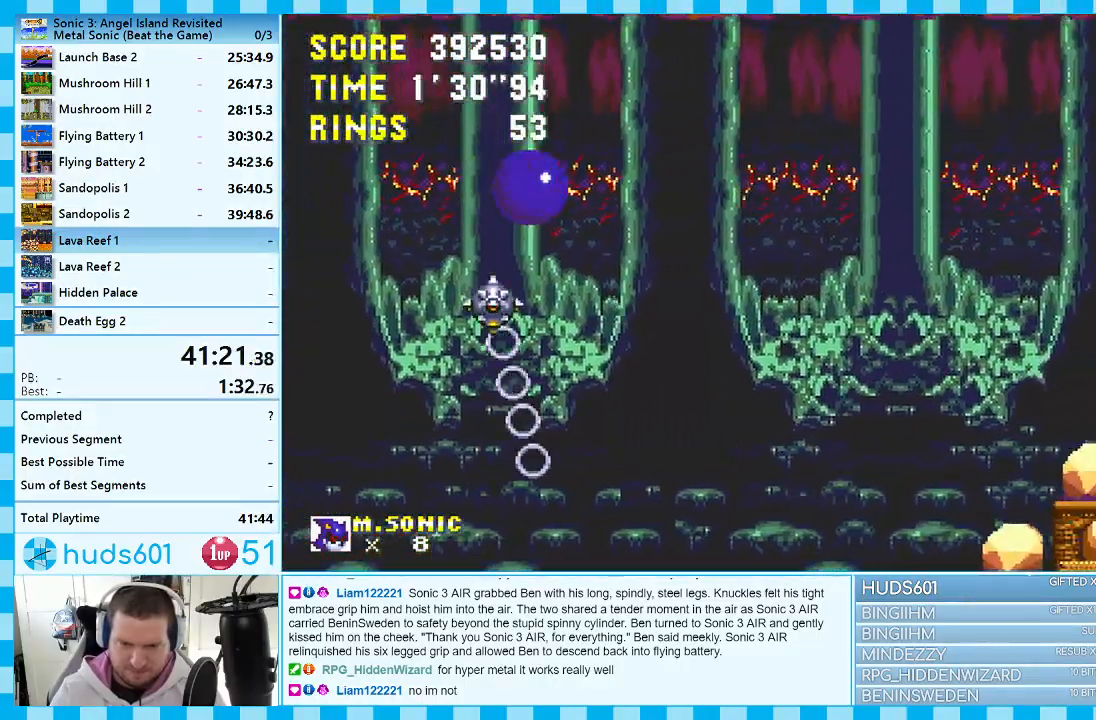
{"buttons": ["A", "DPAD_RIGHT"], "events": [[300, "A", "down"]]}
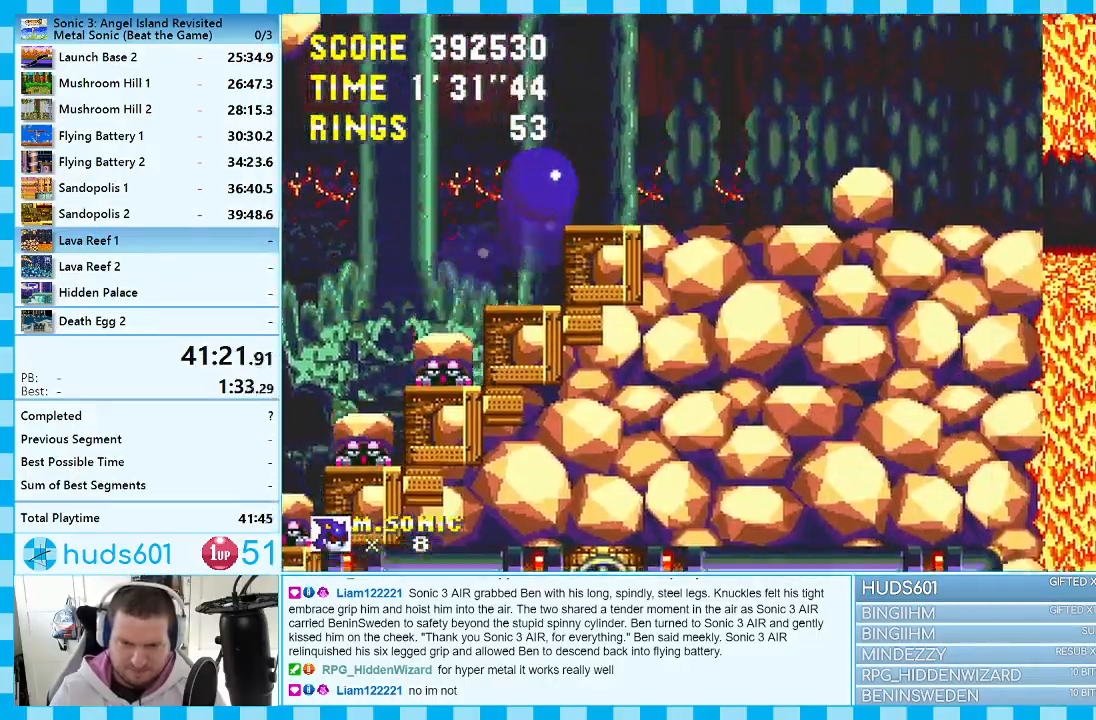
{"buttons": ["DPAD_RIGHT"], "events": [[467, "A", "up"]]}
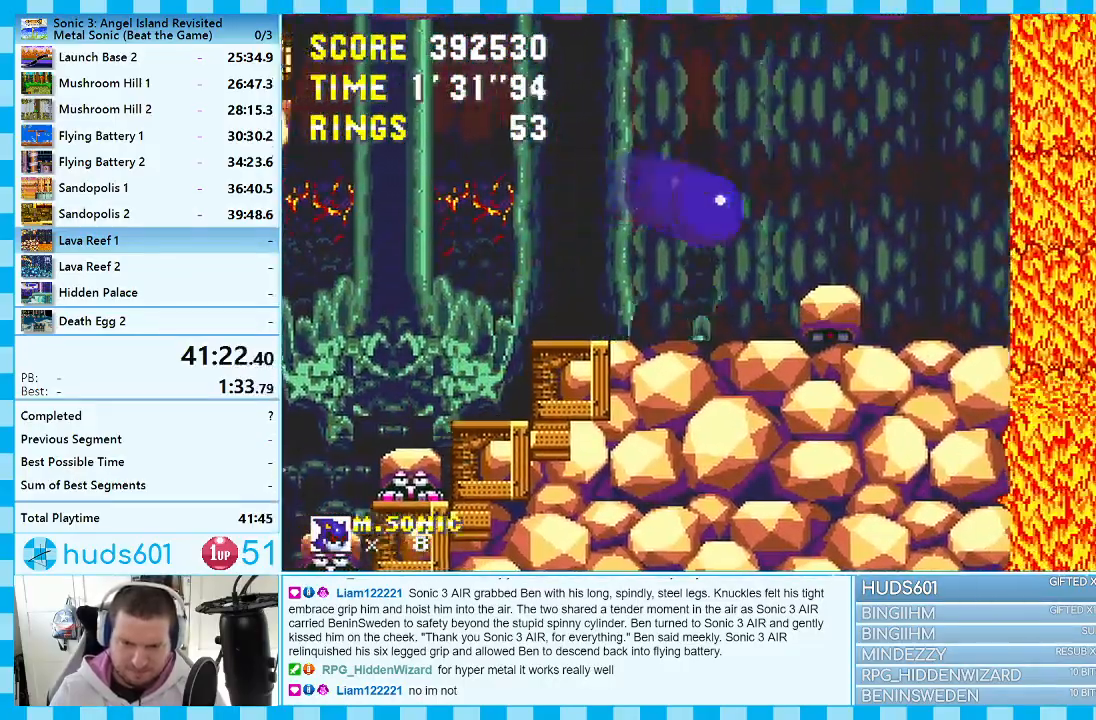
{"buttons": [], "events": [[217, "A", "down"], [217, "DPAD_RIGHT", "up"], [467, "A", "up"]]}
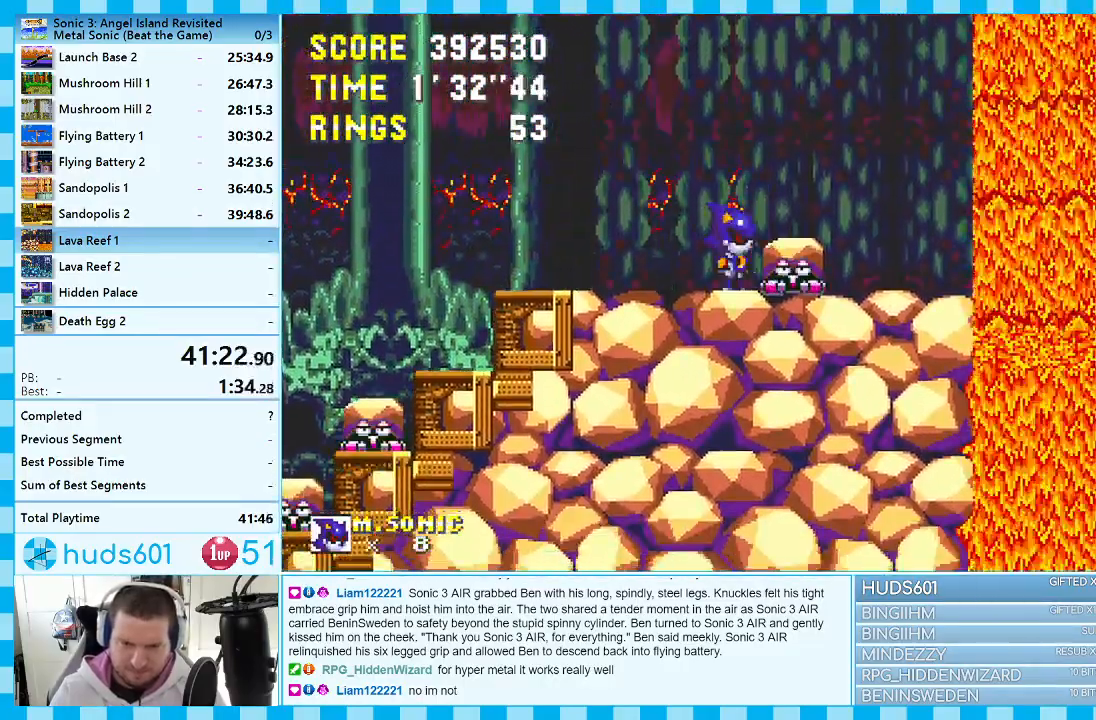
{"buttons": [], "events": [[133, "DPAD_RIGHT", "down"], [150, "A", "down"], [433, "A", "up"], [483, "DPAD_RIGHT", "up"]]}
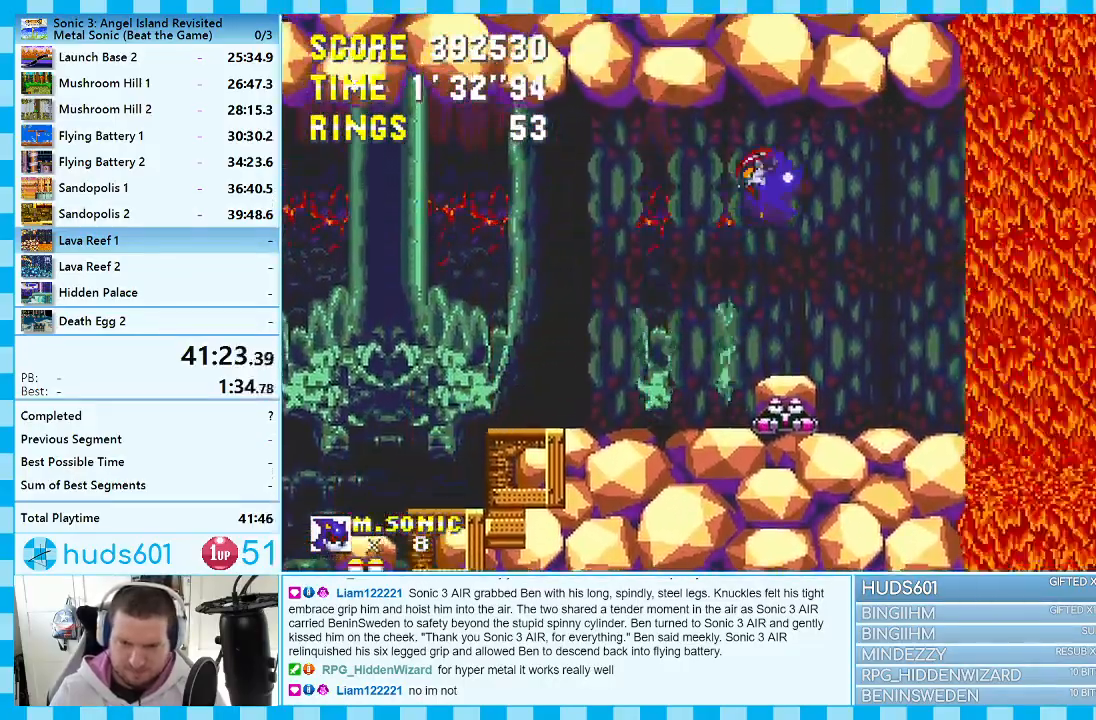
{"buttons": [], "events": []}
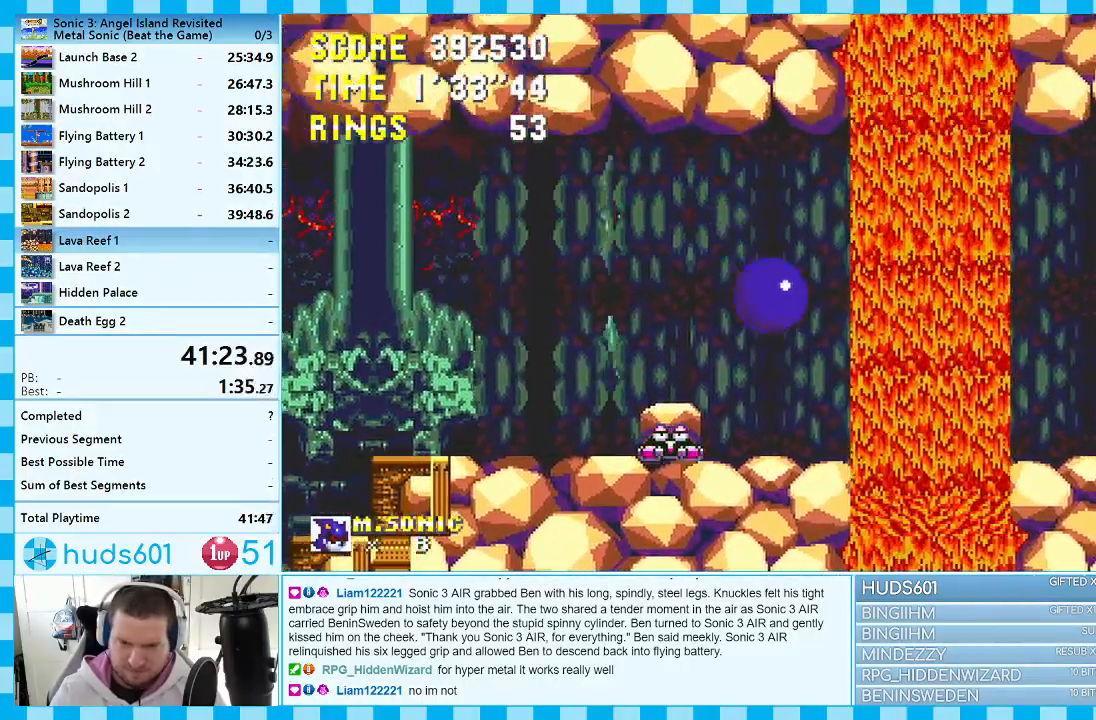
{"buttons": ["DPAD_RIGHT"], "events": [[83, "DPAD_LEFT", "down"], [233, "DPAD_LEFT", "up"], [500, "DPAD_RIGHT", "down"]]}
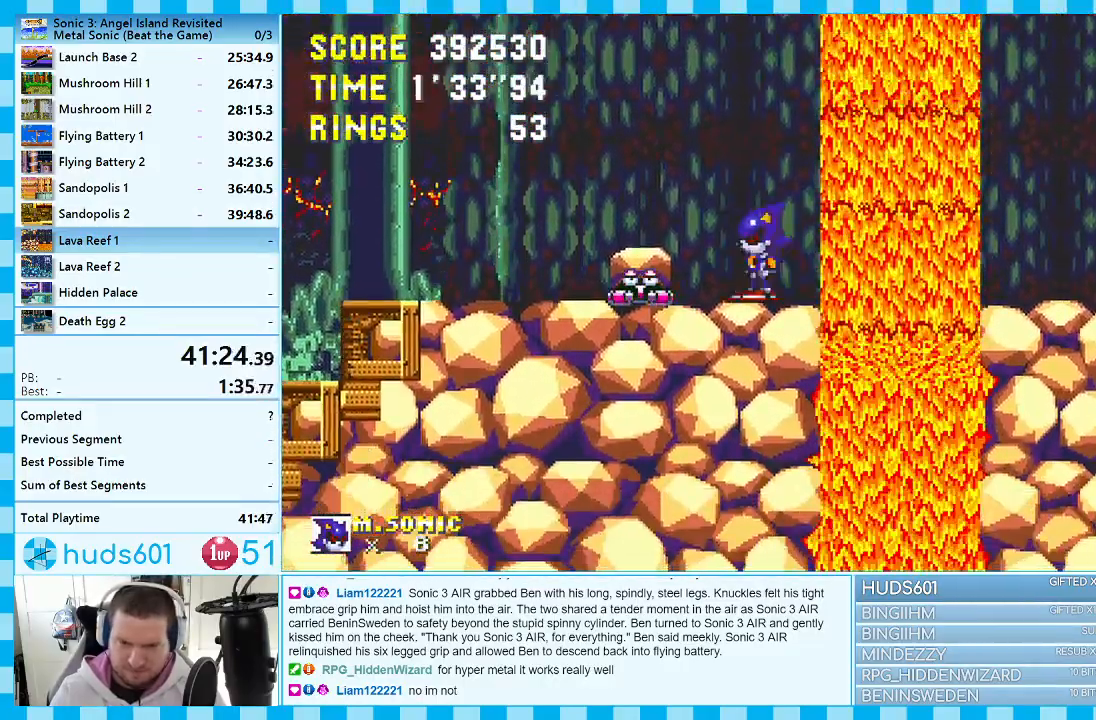
{"buttons": ["A", "DPAD_RIGHT"], "events": [[117, "DPAD_RIGHT", "up"], [300, "DPAD_RIGHT", "down"], [367, "A", "down"]]}
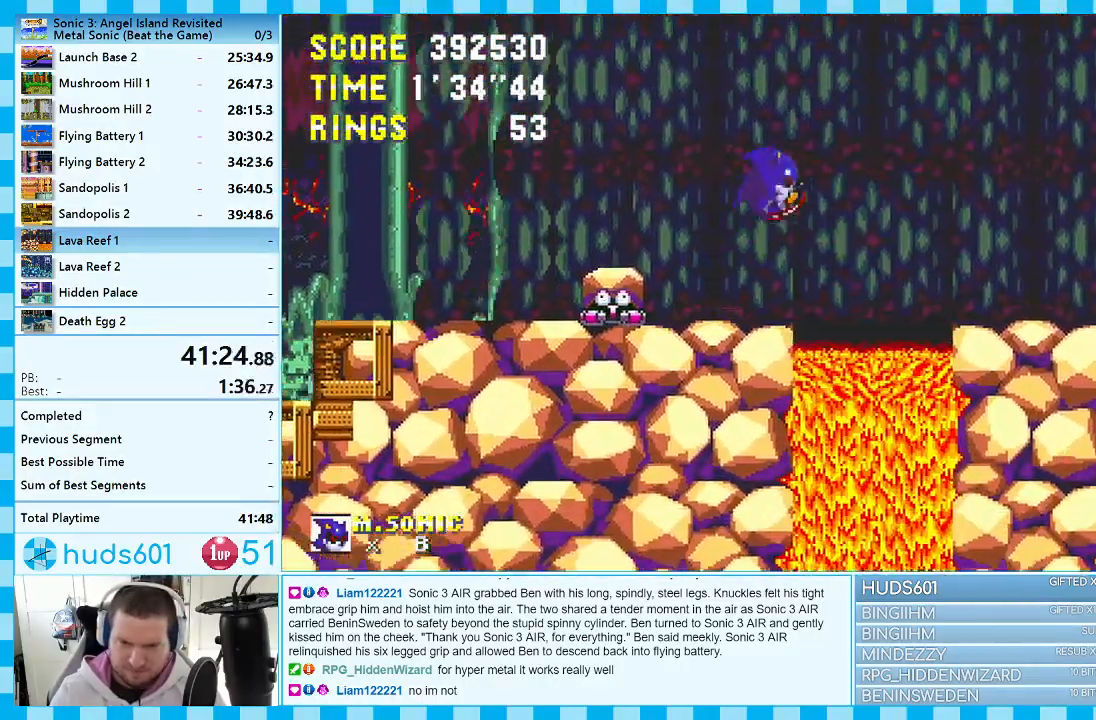
{"buttons": ["DPAD_RIGHT"], "events": [[17, "A", "up"]]}
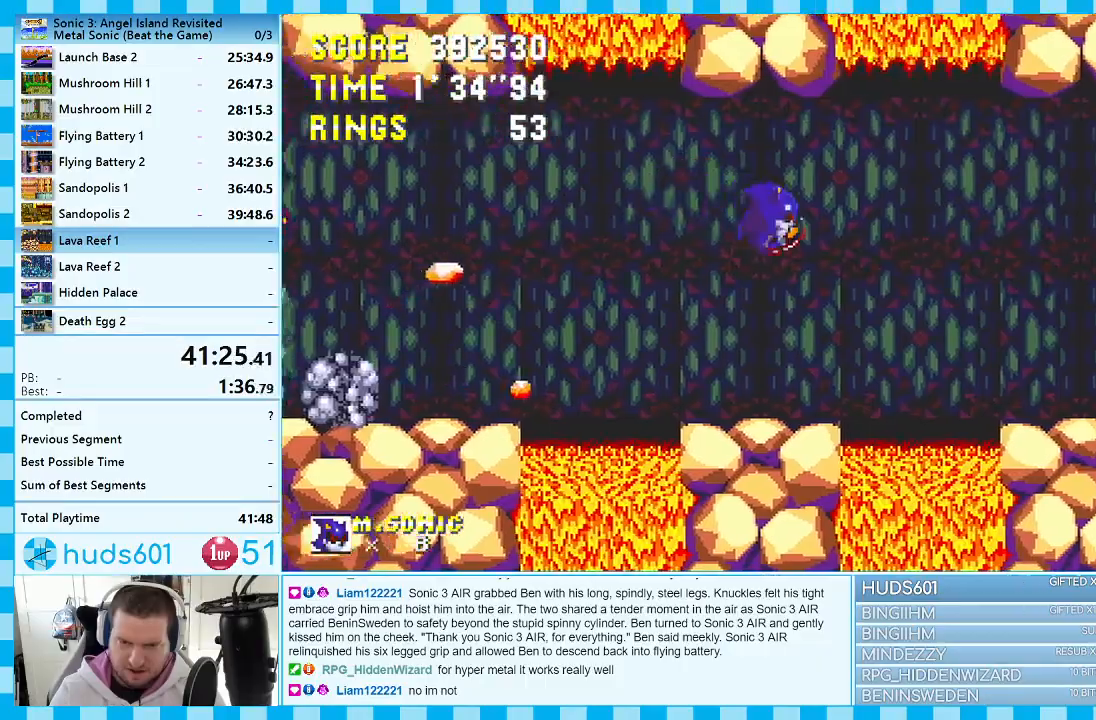
{"buttons": ["DPAD_RIGHT"], "events": [[183, "A", "down"], [483, "A", "up"]]}
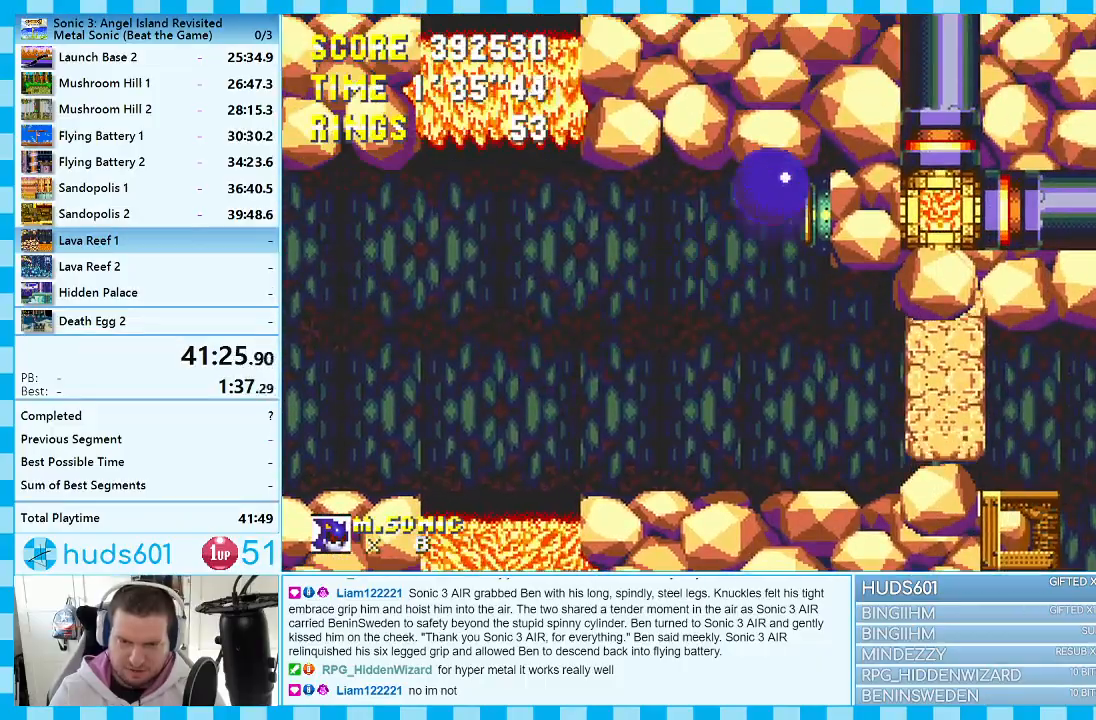
{"buttons": ["DPAD_RIGHT"], "events": []}
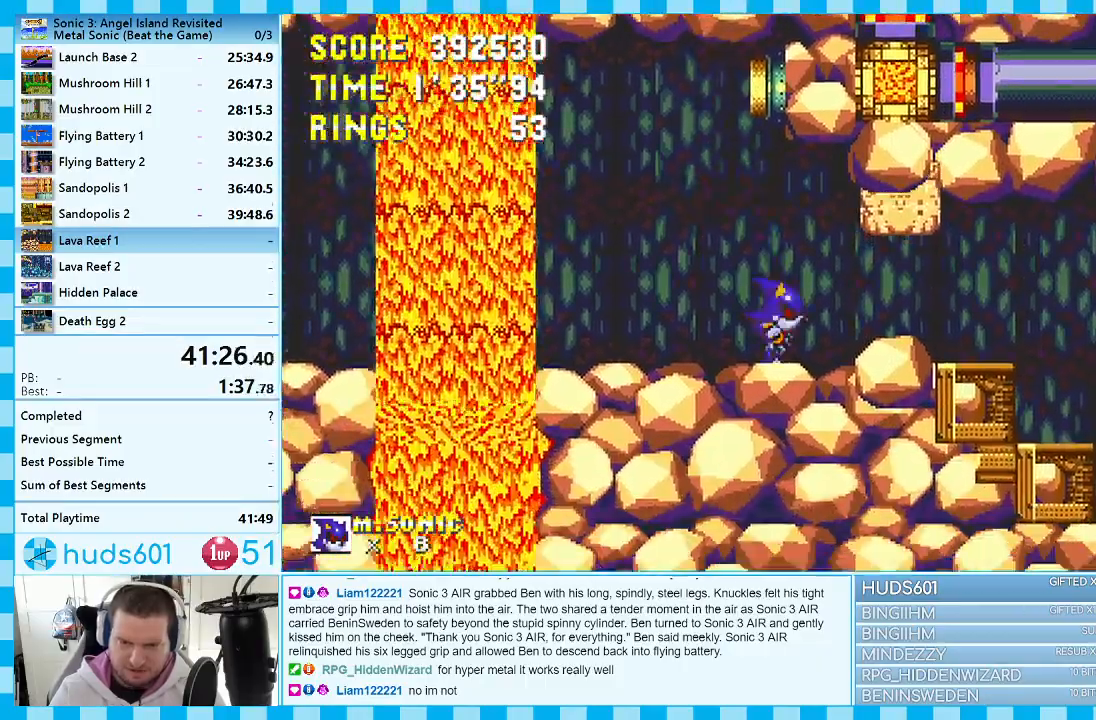
{"buttons": ["DPAD_RIGHT"], "events": [[67, "A", "down"], [117, "A", "up"]]}
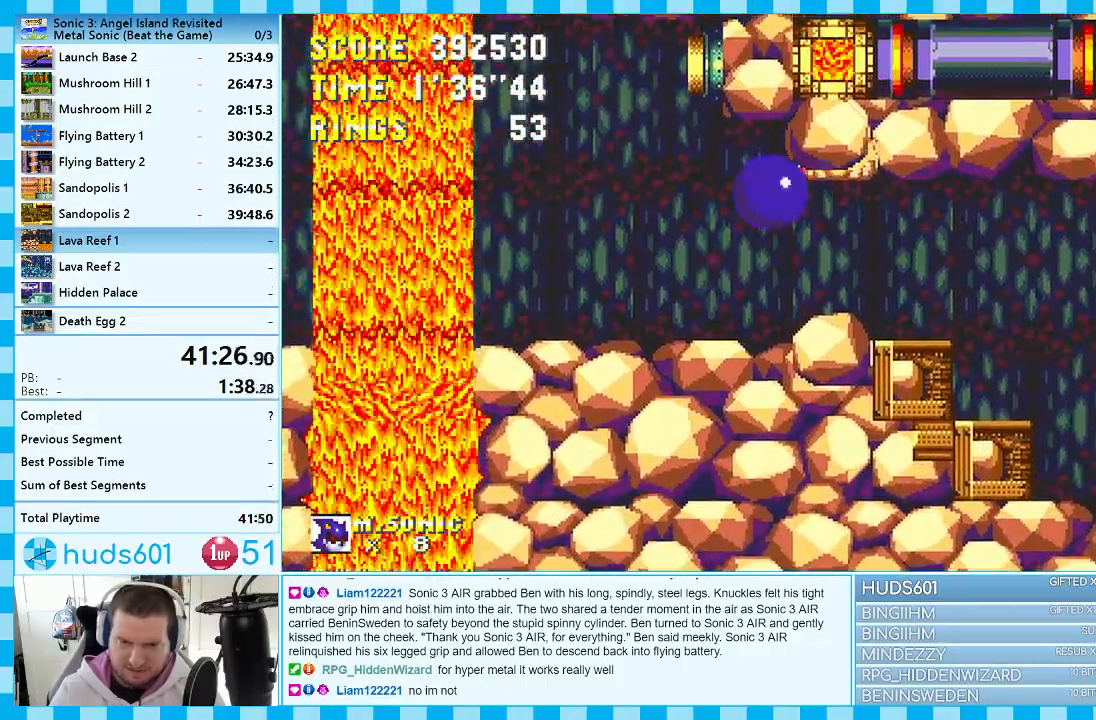
{"buttons": ["DPAD_RIGHT"], "events": [[333, "A", "down"], [483, "A", "up"]]}
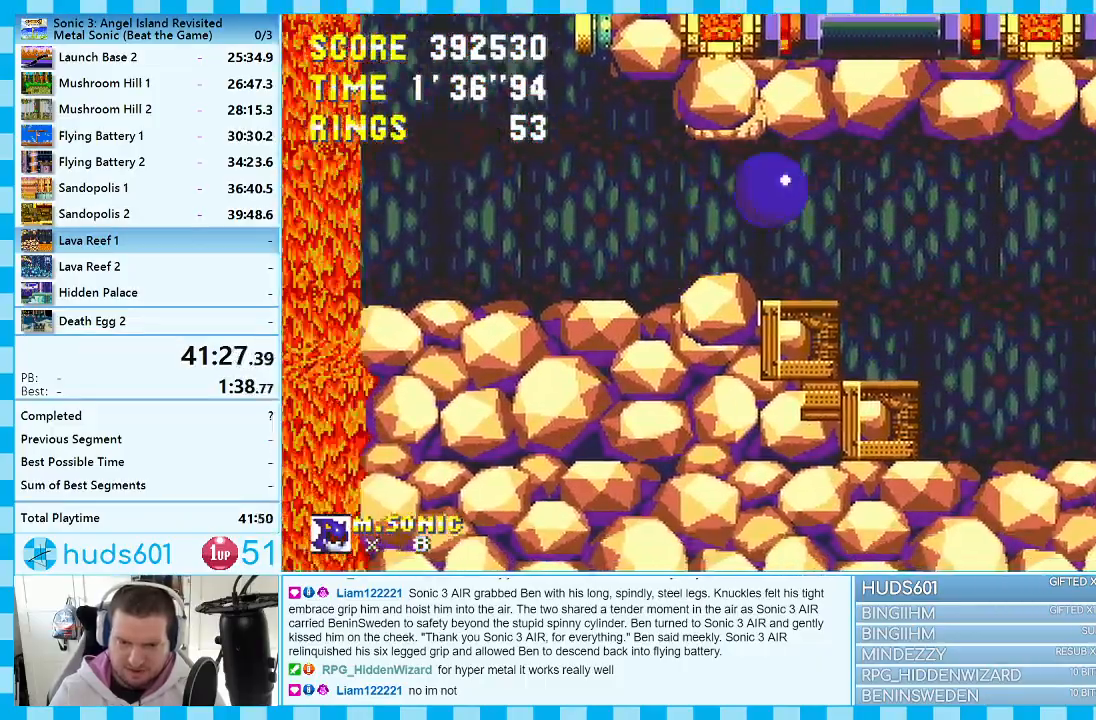
{"buttons": ["A", "DPAD_RIGHT"], "events": [[383, "A", "down"]]}
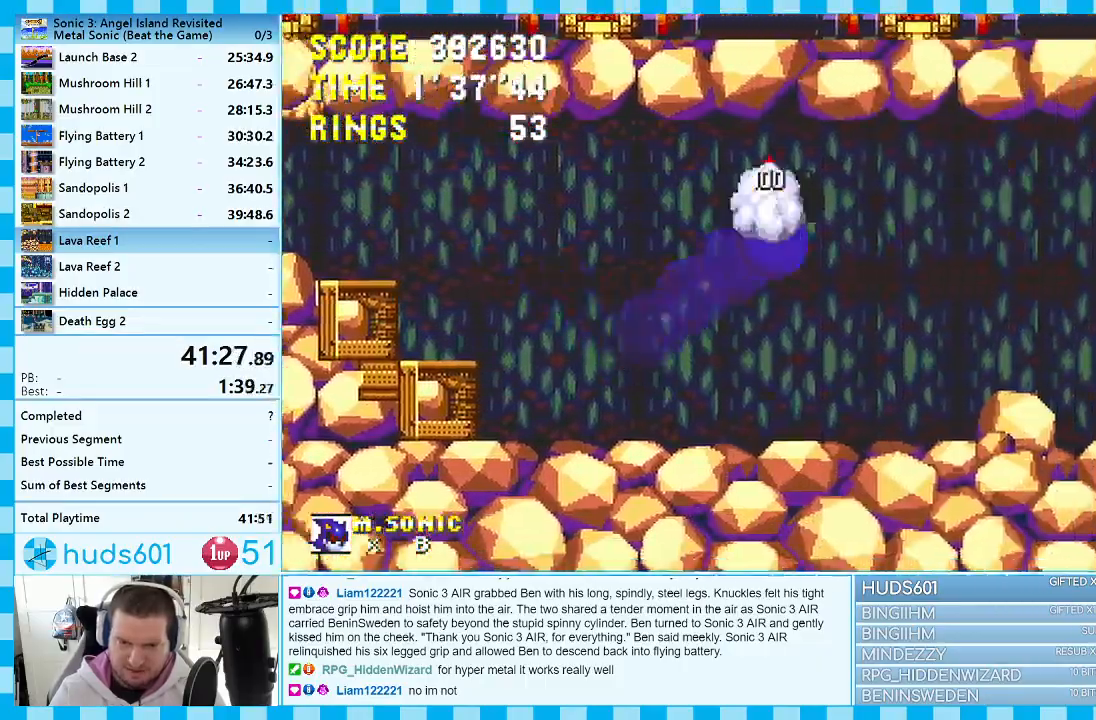
{"buttons": ["DPAD_RIGHT"], "events": [[33, "A", "up"]]}
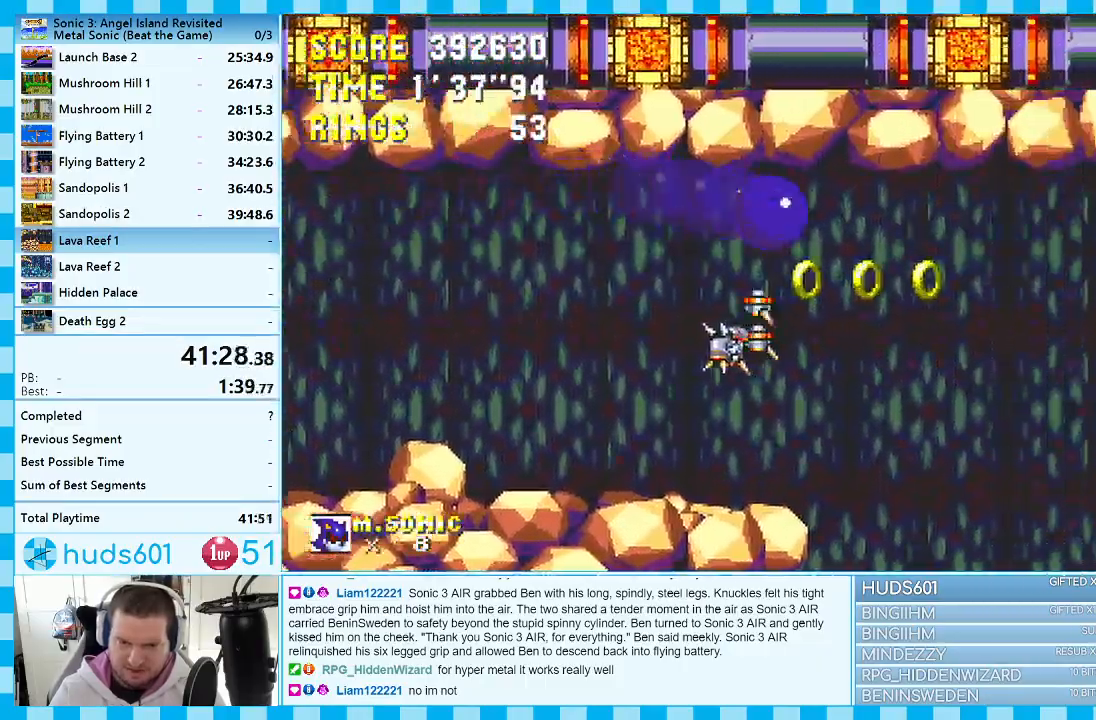
{"buttons": ["DPAD_RIGHT"], "events": []}
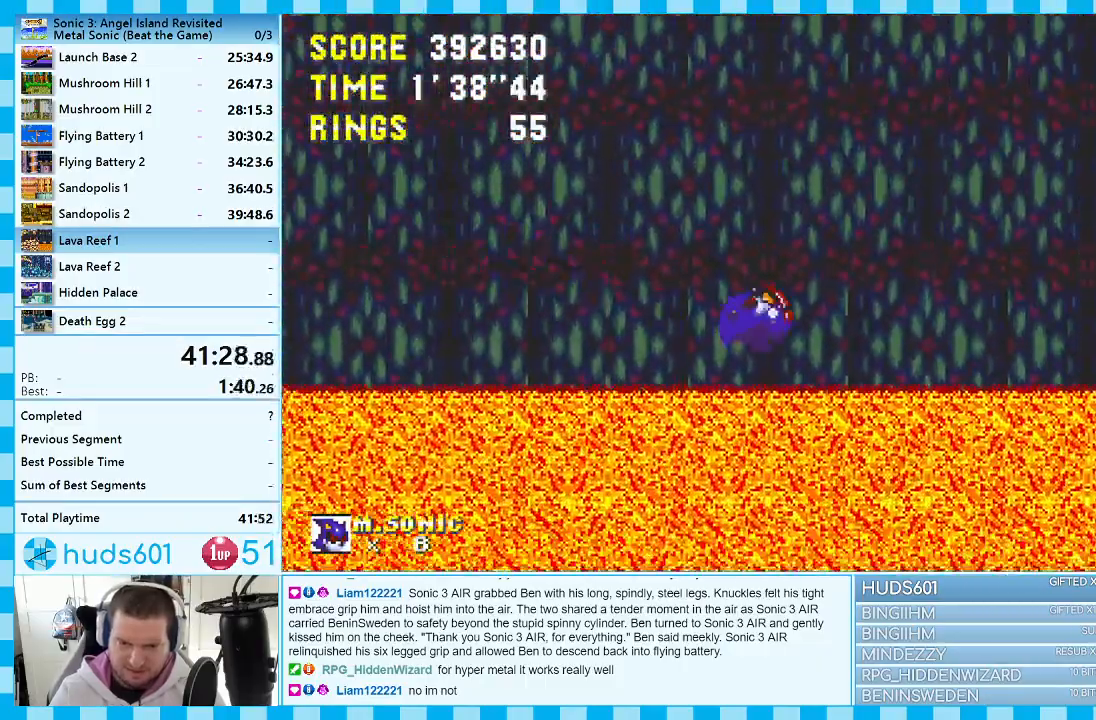
{"buttons": ["DPAD_RIGHT"], "events": [[67, "A", "down"], [150, "A", "up"]]}
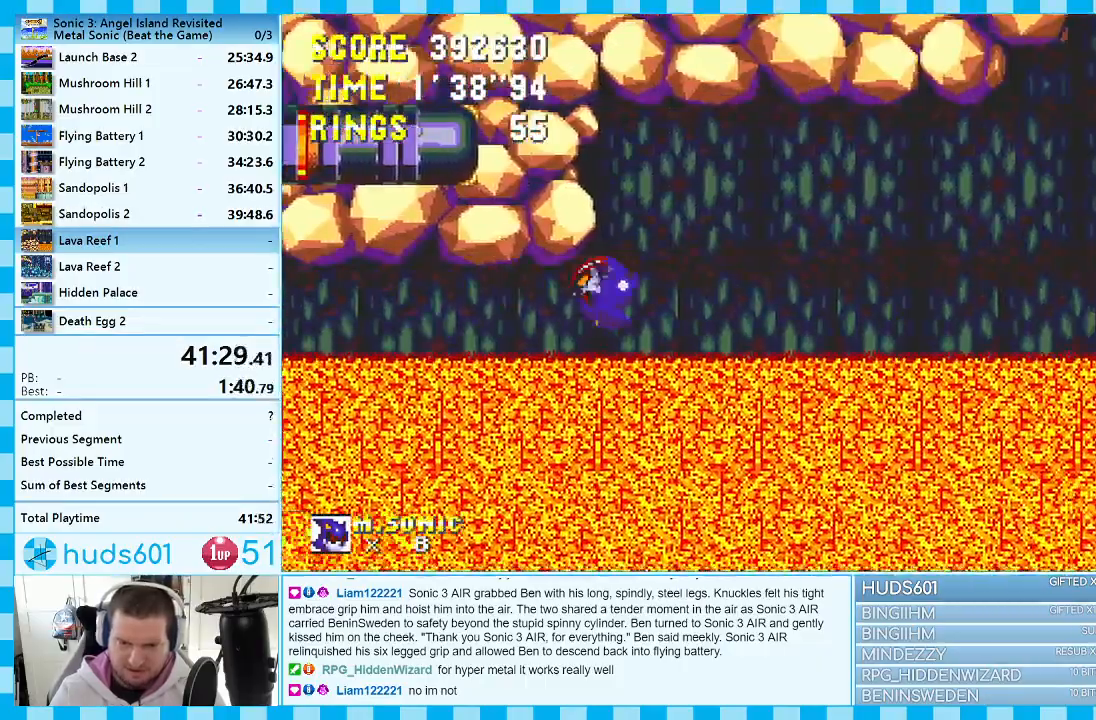
{"buttons": ["DPAD_RIGHT"], "events": [[150, "A", "down"], [300, "A", "up"]]}
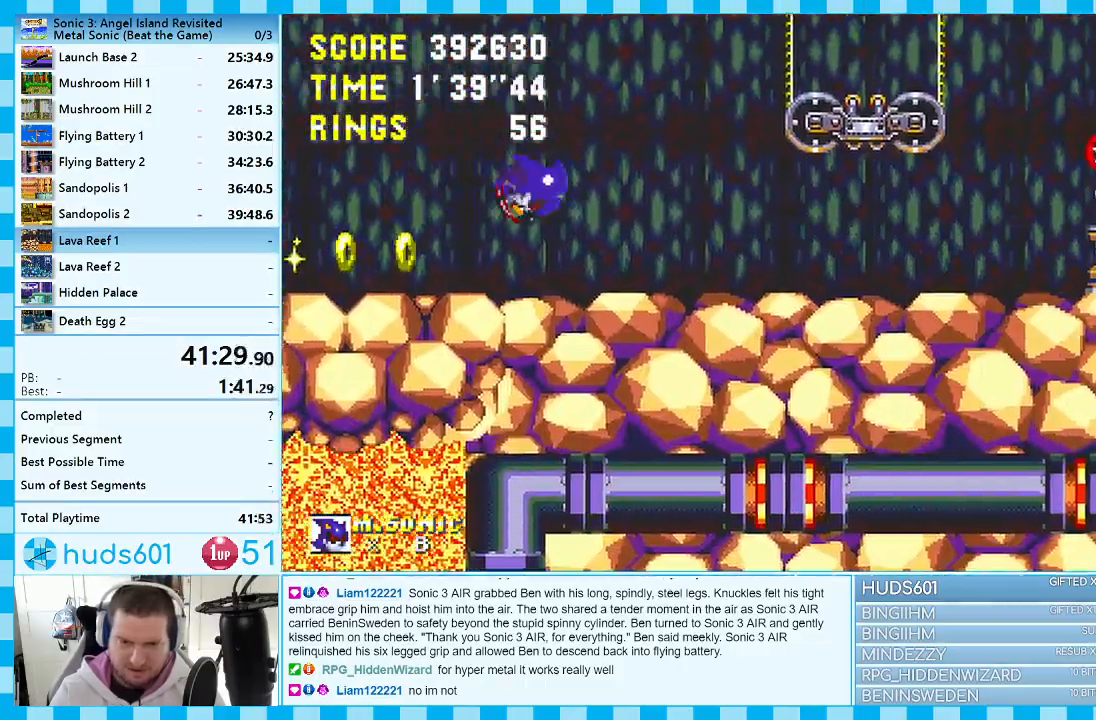
{"buttons": ["A", "DPAD_RIGHT"], "events": [[317, "A", "down"]]}
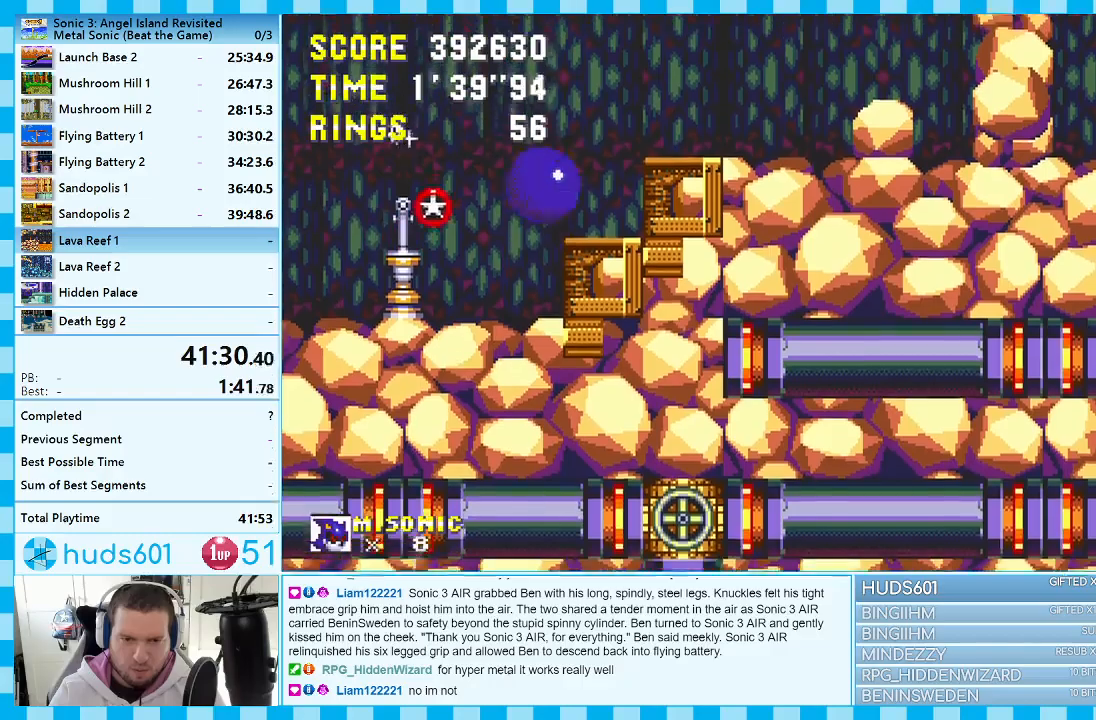
{"buttons": ["DPAD_RIGHT"], "events": [[100, "A", "up"], [450, "A", "down"], [483, "A", "up"]]}
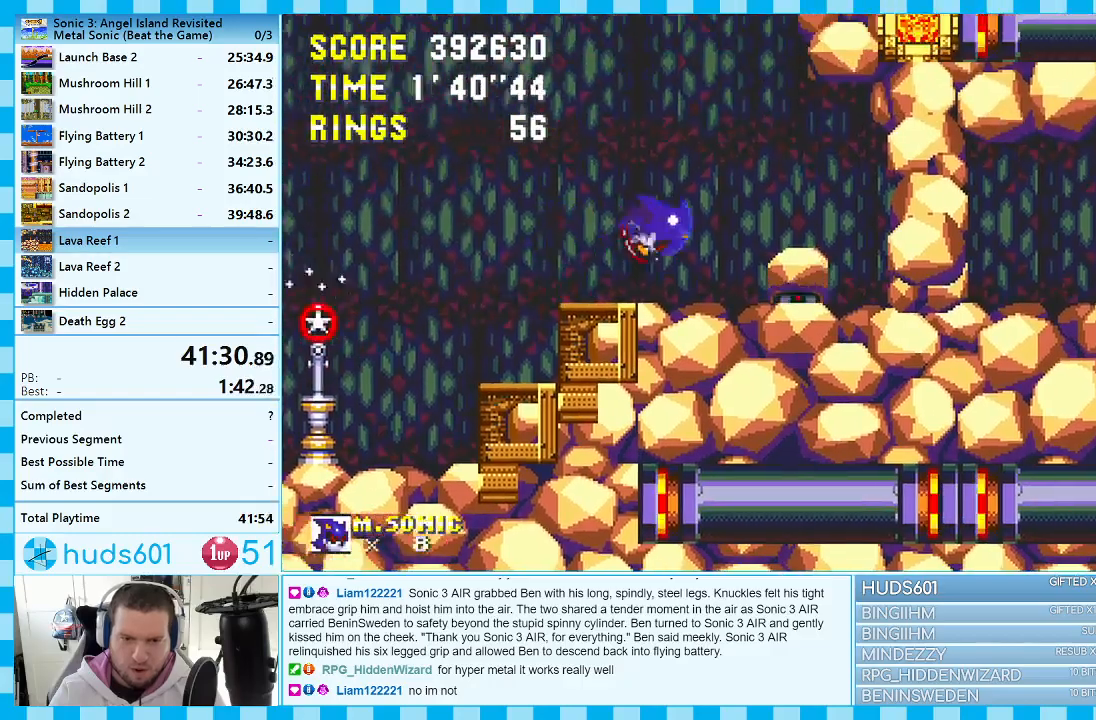
{"buttons": ["DPAD_RIGHT"], "events": []}
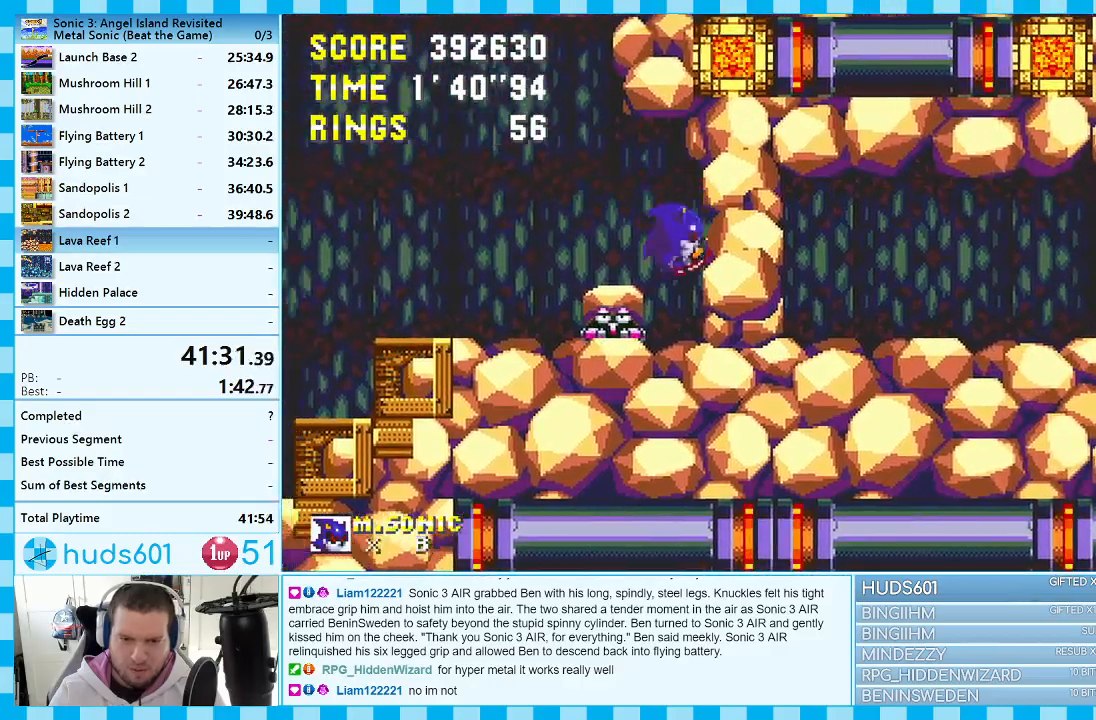
{"buttons": ["A", "DPAD_DOWN"], "events": [[383, "DPAD_RIGHT", "up"], [450, "DPAD_DOWN", "down"], [483, "A", "down"]]}
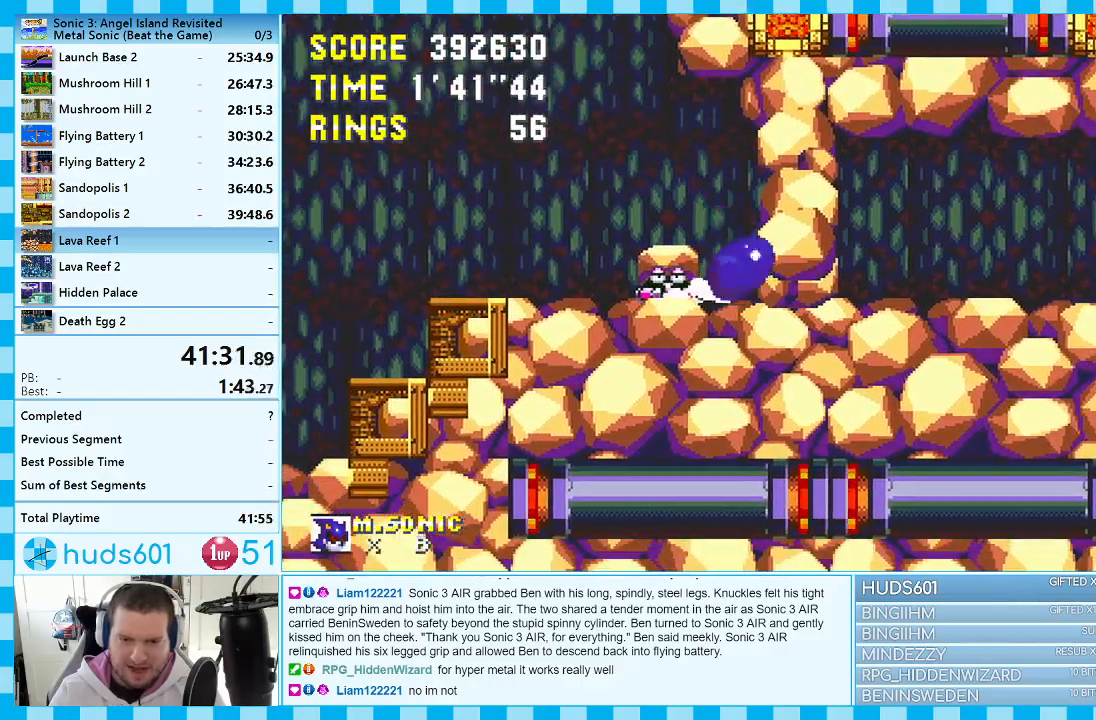
{"buttons": ["DPAD_RIGHT"], "events": [[33, "DPAD_DOWN", "up"], [67, "A", "up"], [167, "DPAD_RIGHT", "down"], [367, "A", "down"], [500, "A", "up"]]}